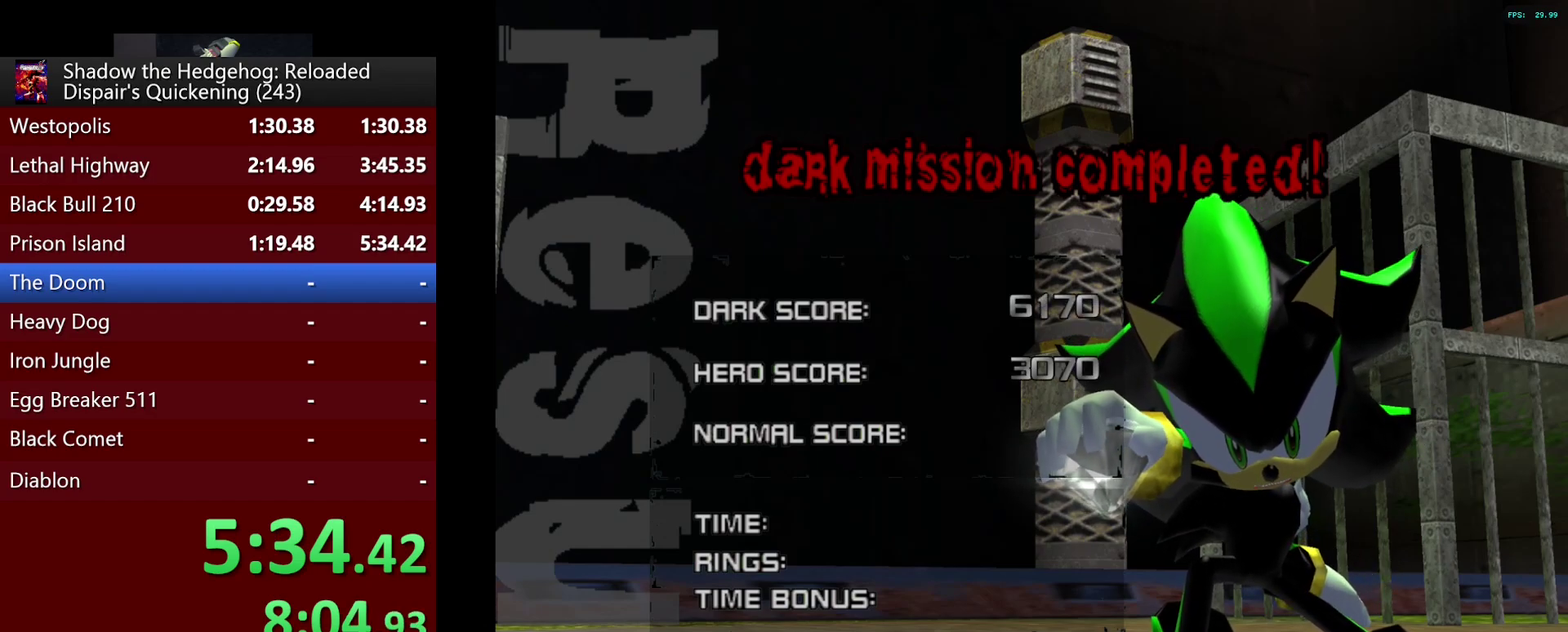
Gameplay with a controller (PlayStation layout); each line is a JSON object with the inputs held at the frame after it. "events" lists button and stick changes between this image and that frame as [ms after this image, input, new state], when the widget could be followed in between.
{"buttons": ["START"], "left_stick": "center", "right_stick": "center"}
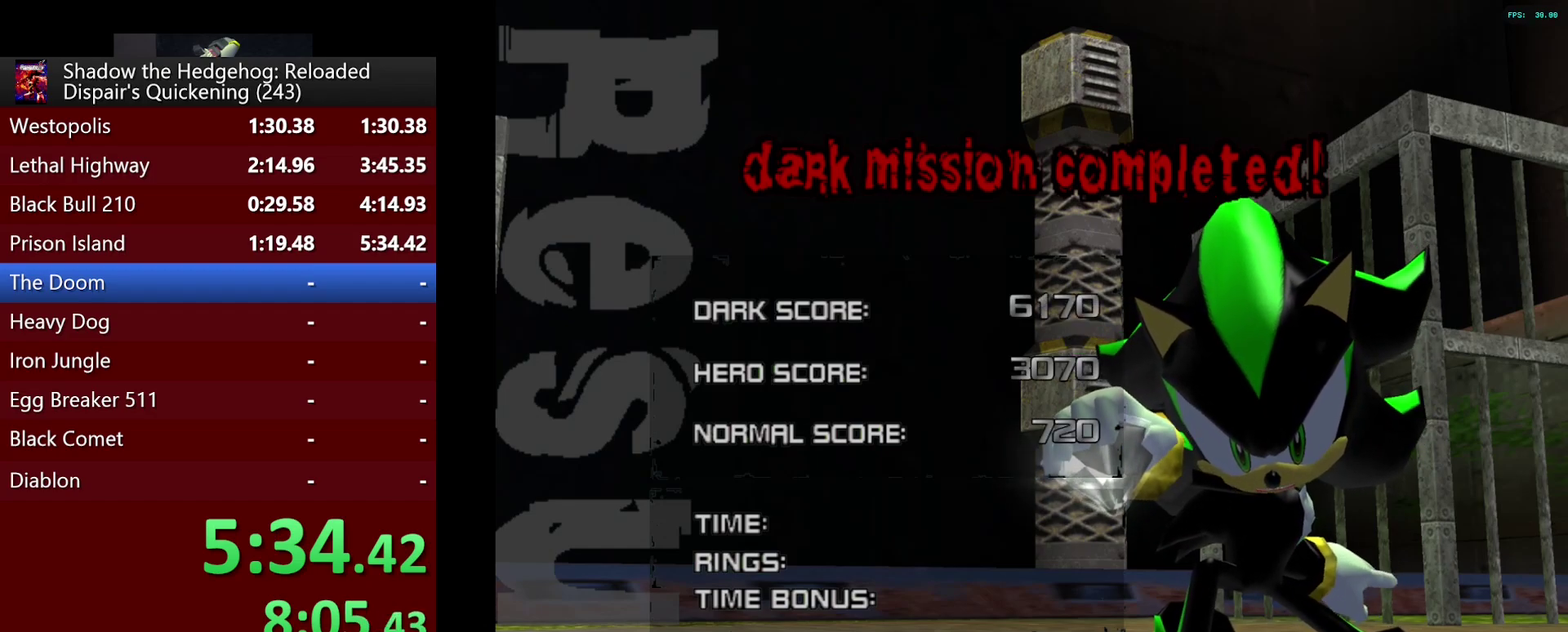
{"buttons": [], "left_stick": "center", "right_stick": "center", "events": [[83, "START", "up"], [183, "START", "down"], [267, "START", "up"], [383, "START", "down"], [433, "START", "up"]]}
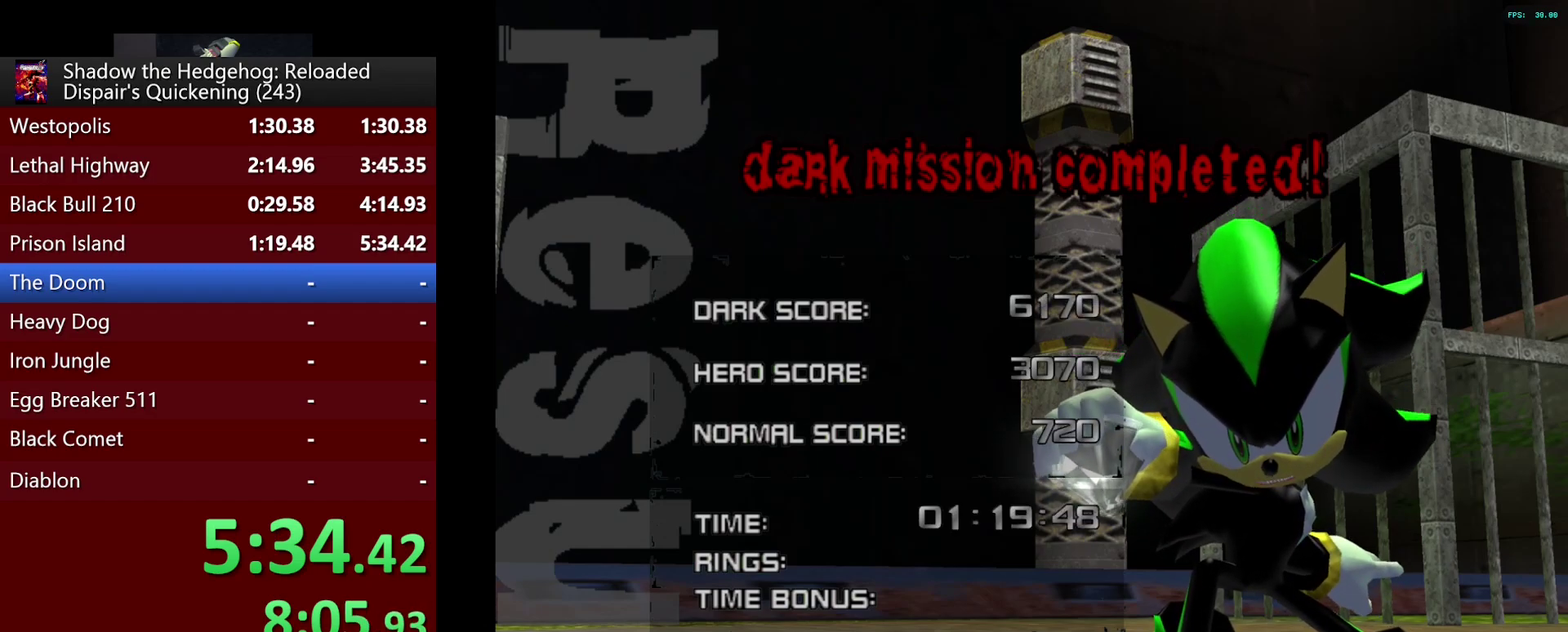
{"buttons": [], "left_stick": "center", "right_stick": "center", "events": [[50, "START", "down"], [133, "START", "up"], [250, "START", "down"], [300, "START", "up"], [400, "START", "down"], [483, "START", "up"]]}
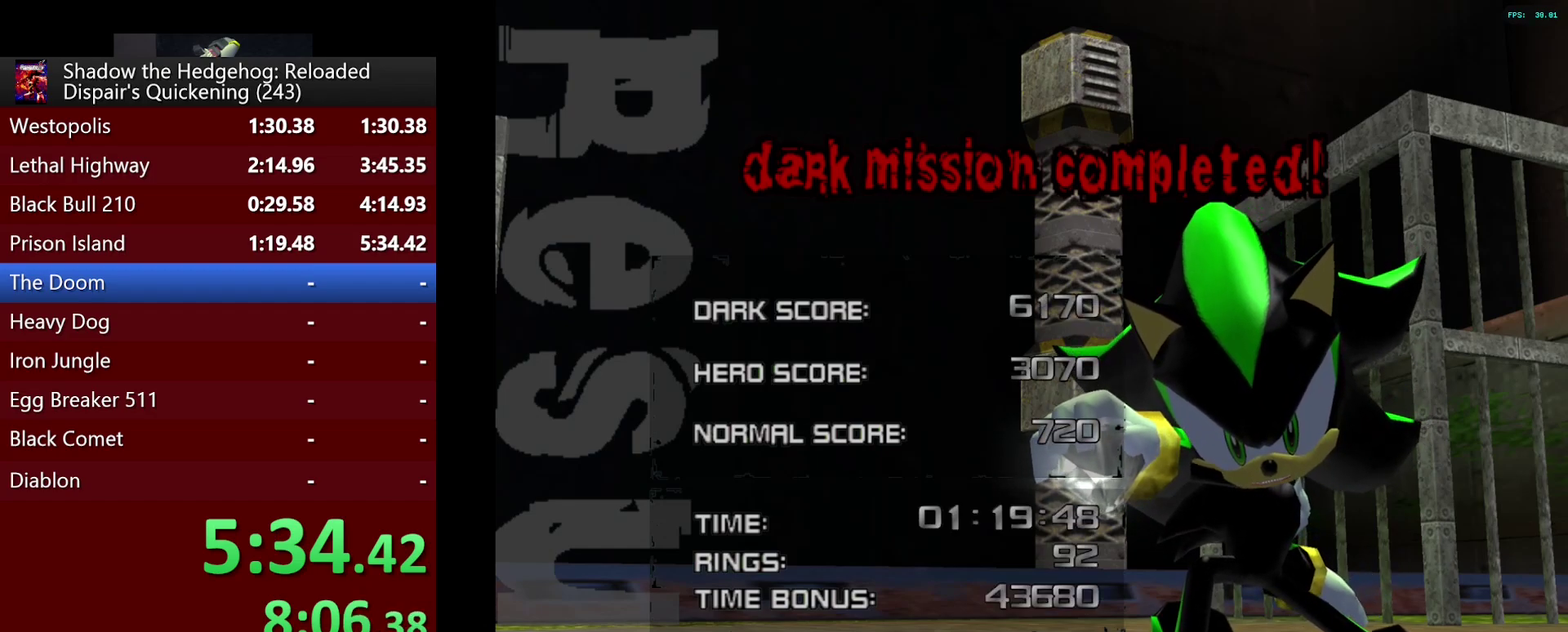
{"buttons": [], "left_stick": "center", "right_stick": "center", "events": [[67, "START", "down"], [167, "START", "up"], [233, "START", "down"], [333, "START", "up"], [417, "START", "down"], [500, "START", "up"]]}
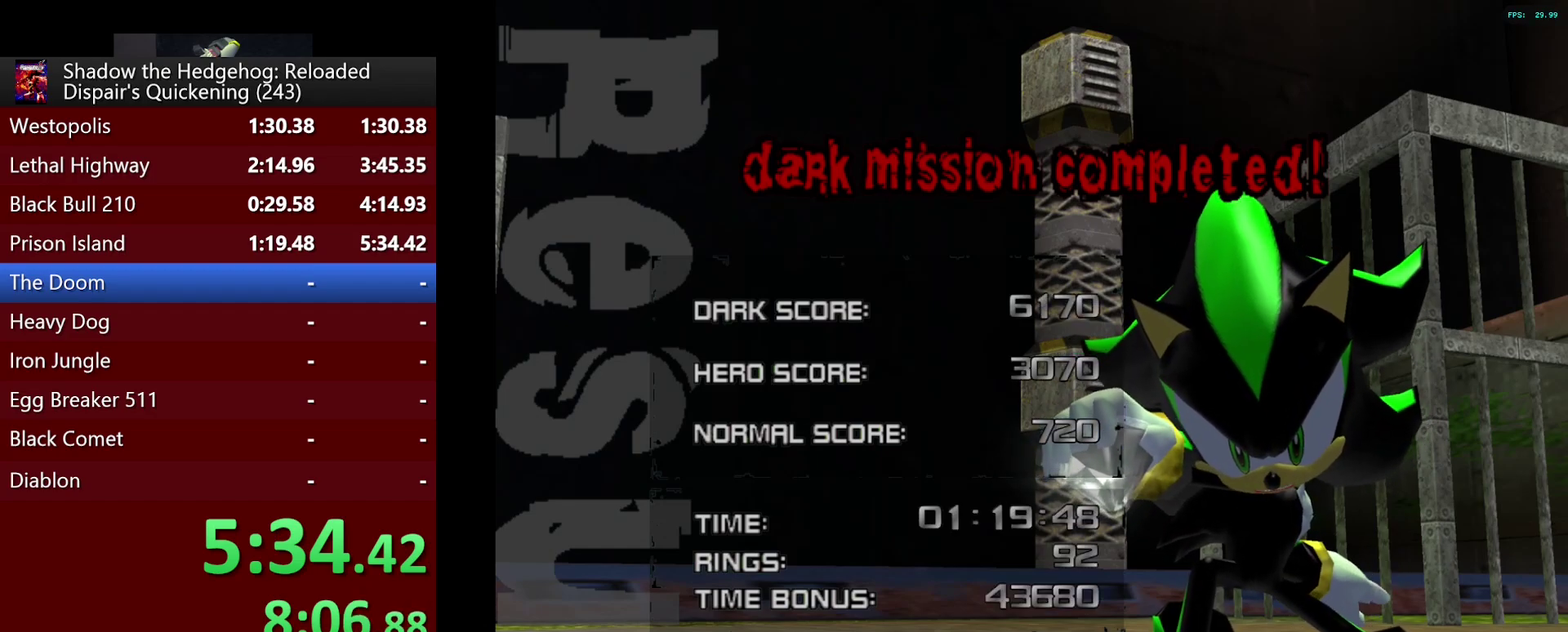
{"buttons": ["START"], "left_stick": "center", "right_stick": "center", "events": [[100, "START", "down"], [183, "START", "up"], [267, "START", "down"], [367, "START", "up"], [433, "START", "down"]]}
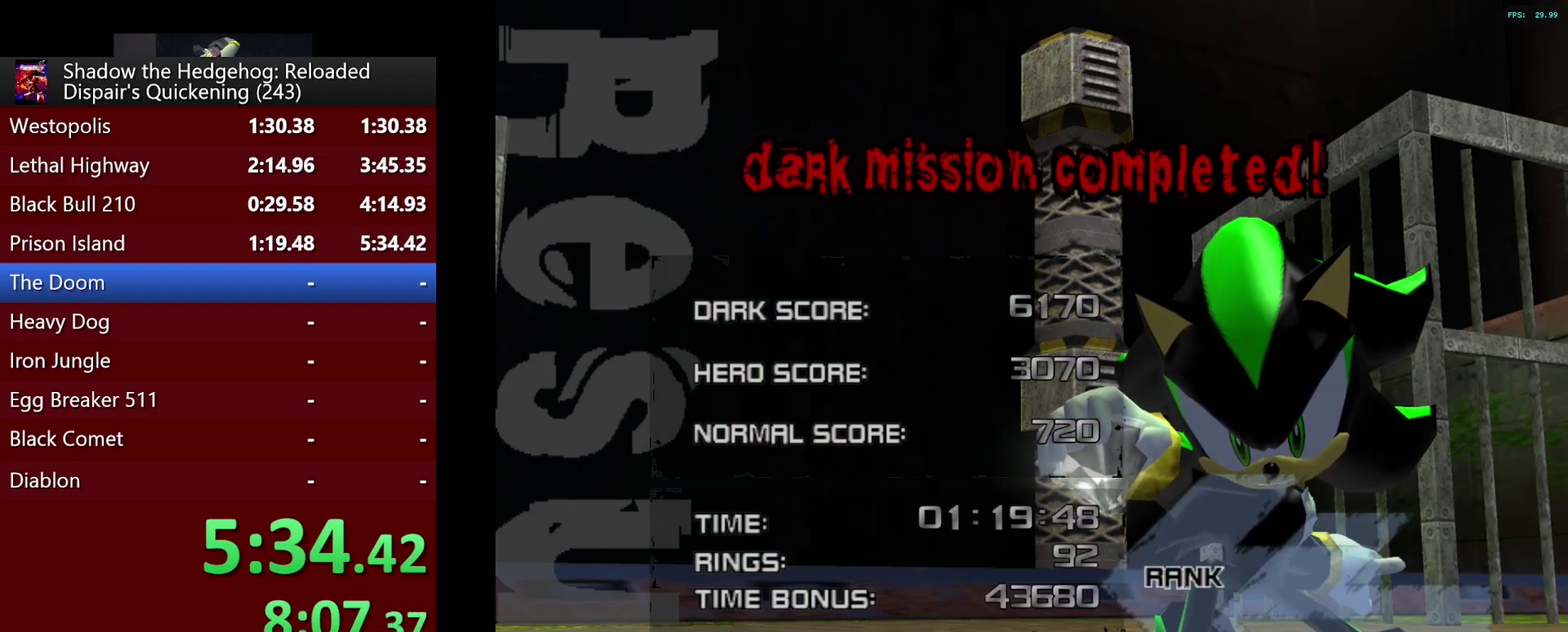
{"buttons": ["START"], "left_stick": "center", "right_stick": "center", "events": [[33, "START", "up"], [117, "START", "down"], [217, "START", "up"], [467, "START", "down"]]}
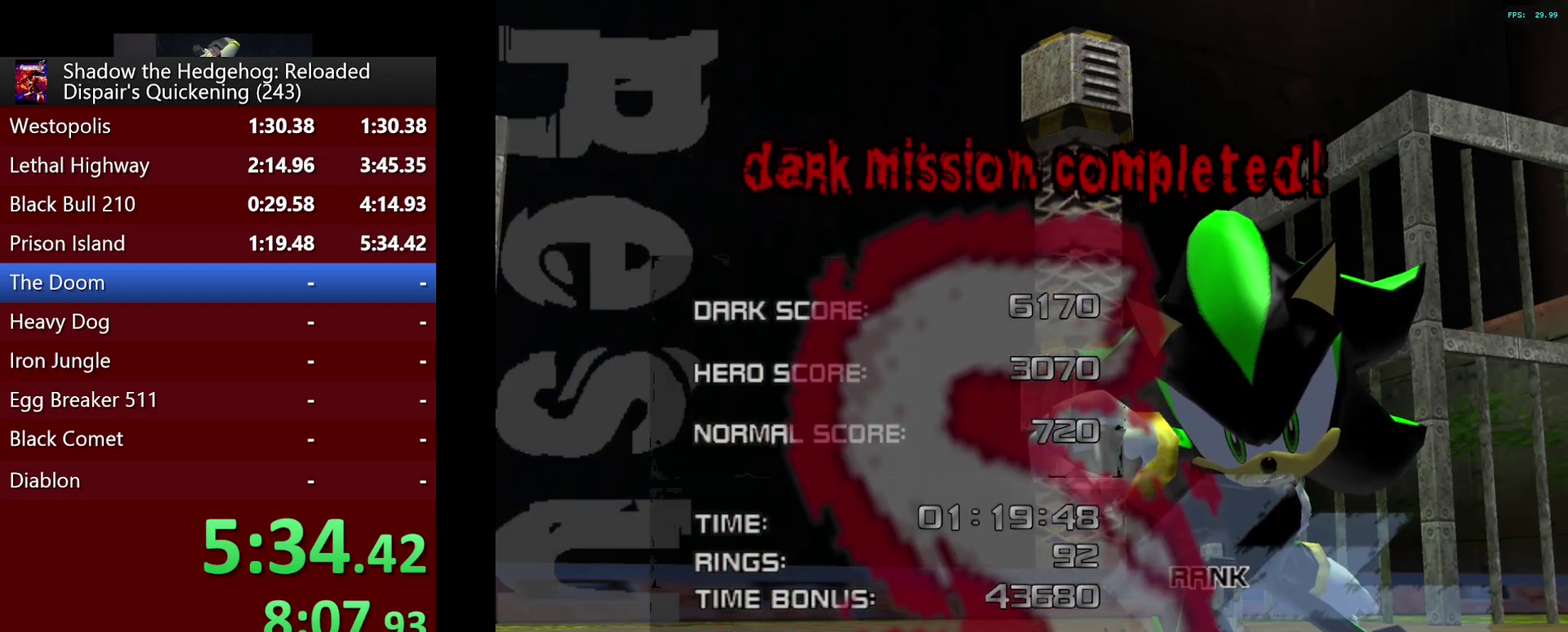
{"buttons": ["START"], "left_stick": "center", "right_stick": "center", "events": [[50, "START", "up"], [133, "START", "down"], [217, "START", "up"], [317, "START", "down"], [383, "START", "up"], [483, "START", "down"]]}
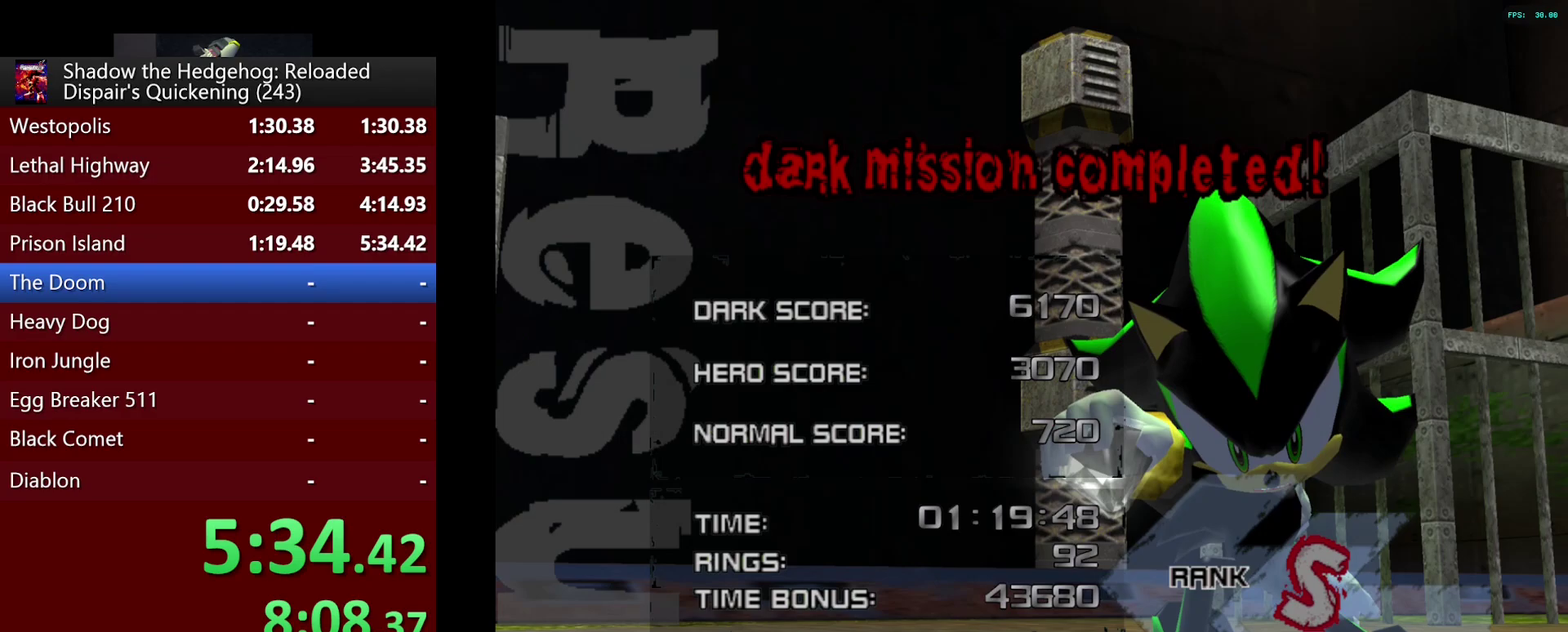
{"buttons": [], "left_stick": "center", "right_stick": "center", "events": [[50, "START", "up"], [167, "START", "down"], [233, "START", "up"], [333, "START", "down"], [417, "START", "up"]]}
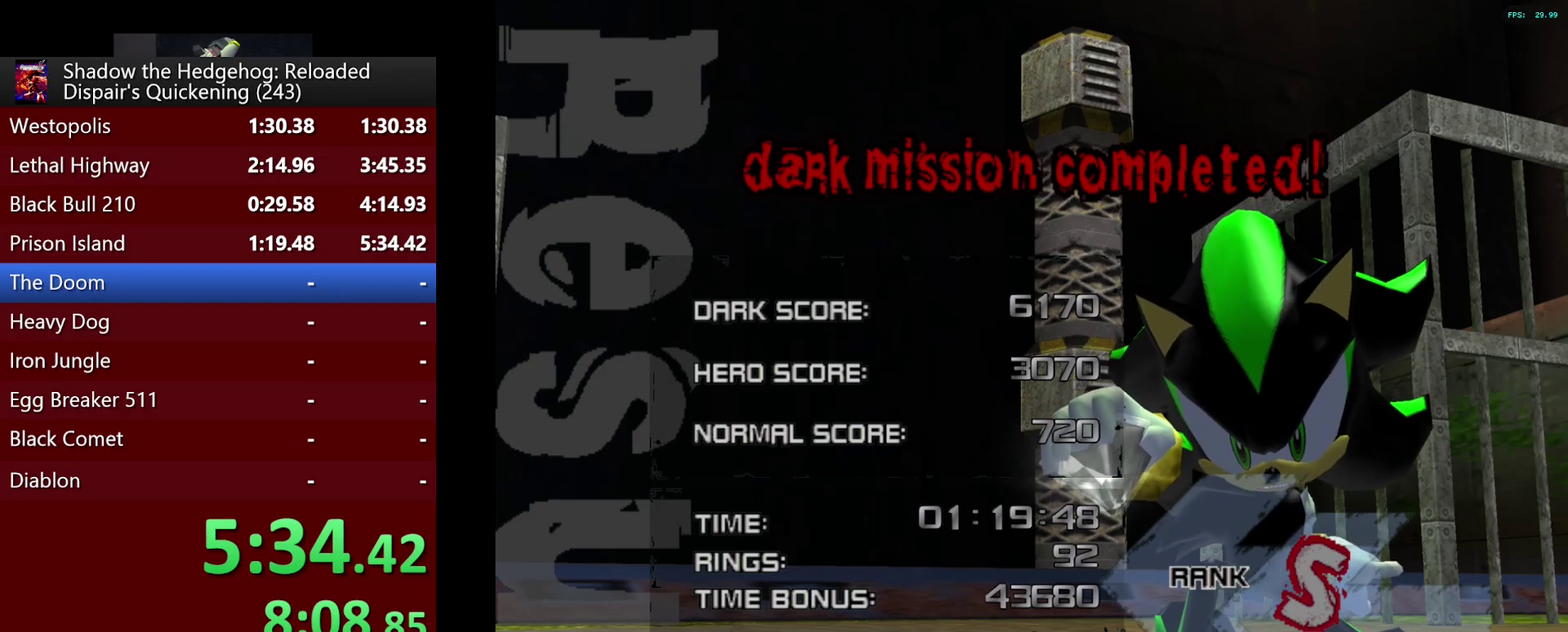
{"buttons": [], "left_stick": "center", "right_stick": "center", "events": [[17, "START", "down"], [100, "START", "up"], [217, "START", "down"], [300, "START", "up"], [417, "START", "down"], [483, "START", "up"]]}
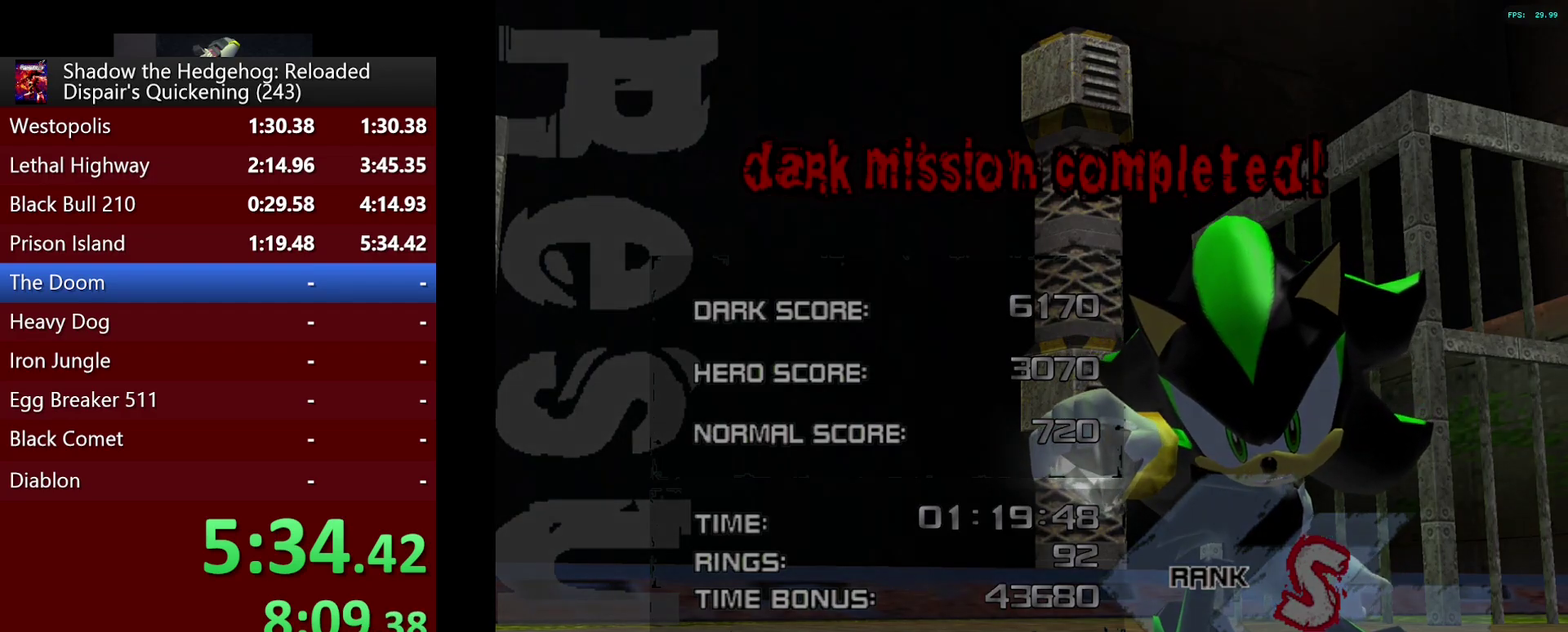
{"buttons": ["START"], "left_stick": "center", "right_stick": "center", "events": [[83, "START", "down"], [167, "START", "up"], [267, "START", "down"], [350, "START", "up"], [467, "START", "down"]]}
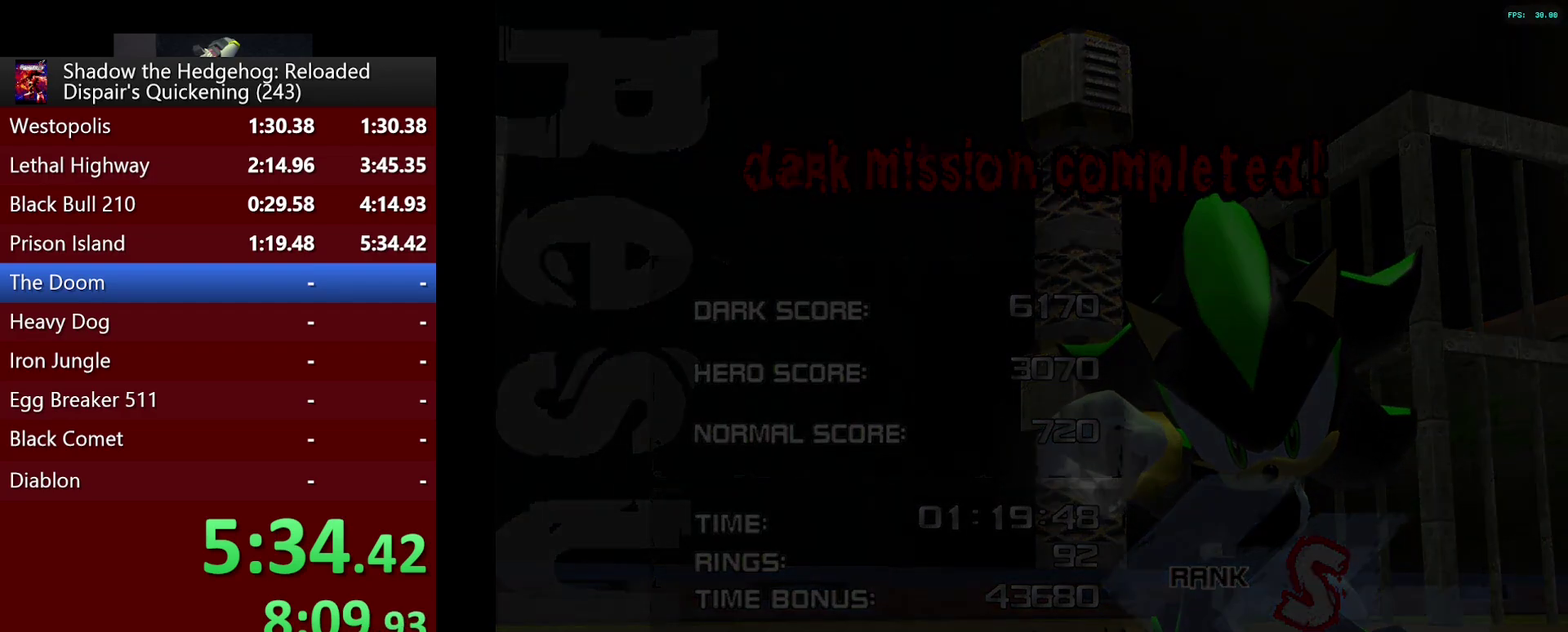
{"buttons": [], "left_stick": "center", "right_stick": "center", "events": [[50, "START", "up"], [150, "START", "down"], [233, "START", "up"], [333, "START", "down"], [417, "START", "up"]]}
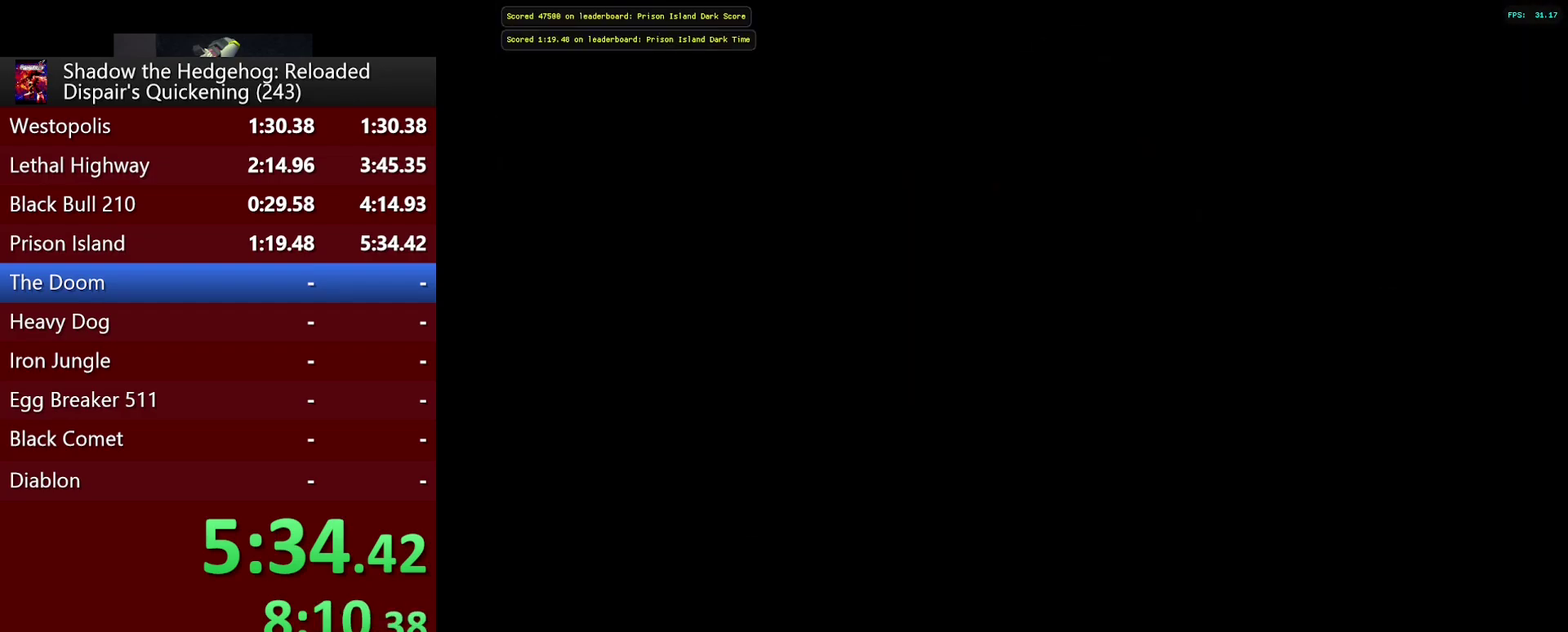
{"buttons": [], "left_stick": "center", "right_stick": "center", "events": [[33, "START", "down"], [117, "START", "up"], [217, "START", "down"], [300, "START", "up"], [400, "START", "down"], [483, "START", "up"]]}
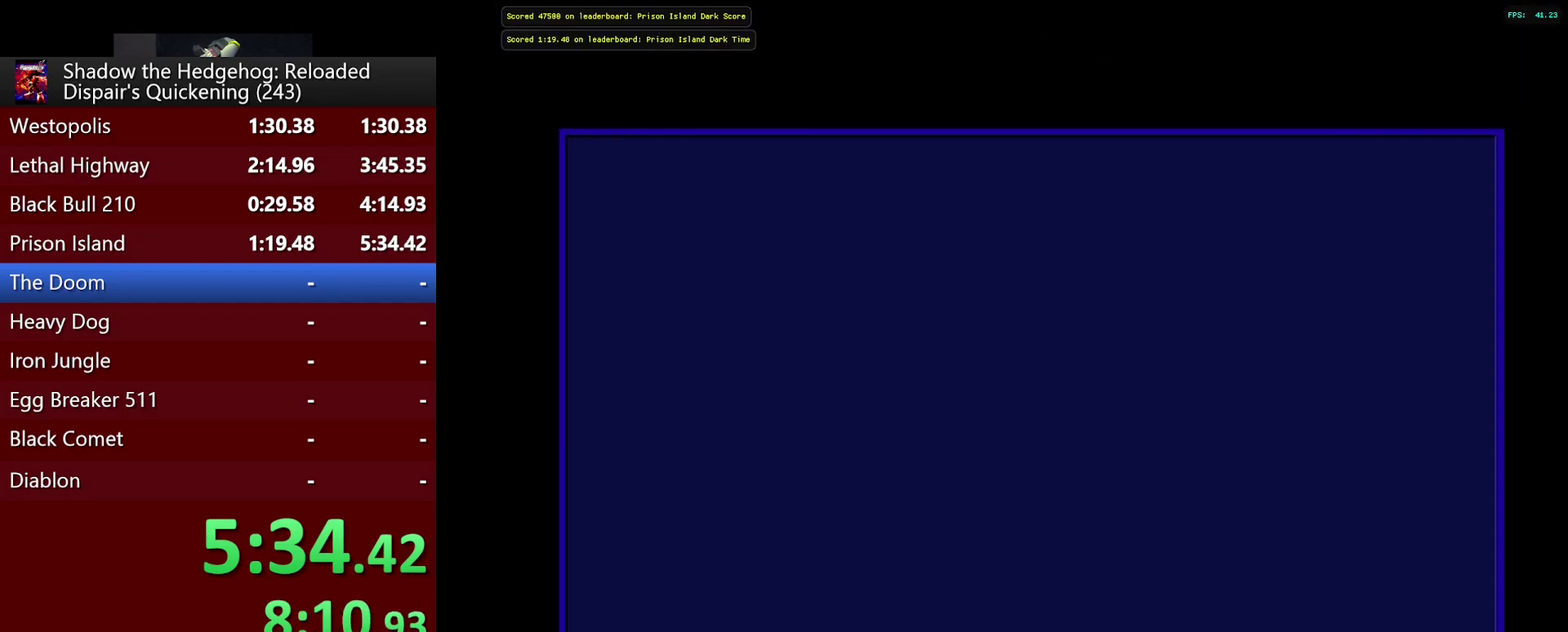
{"buttons": [], "left_stick": "center", "right_stick": "center", "events": [[67, "START", "down"], [150, "START", "up"], [250, "START", "down"], [317, "START", "up"]]}
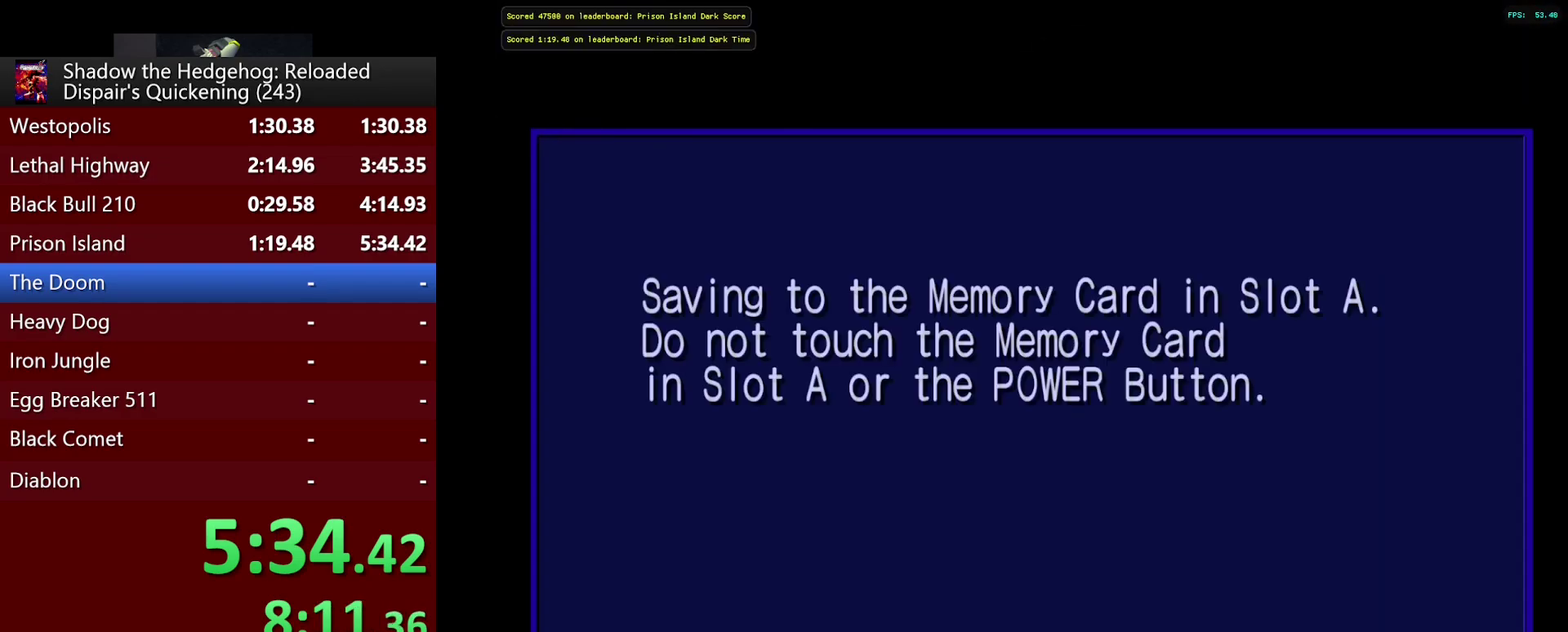
{"buttons": [], "left_stick": "center", "right_stick": "center", "events": []}
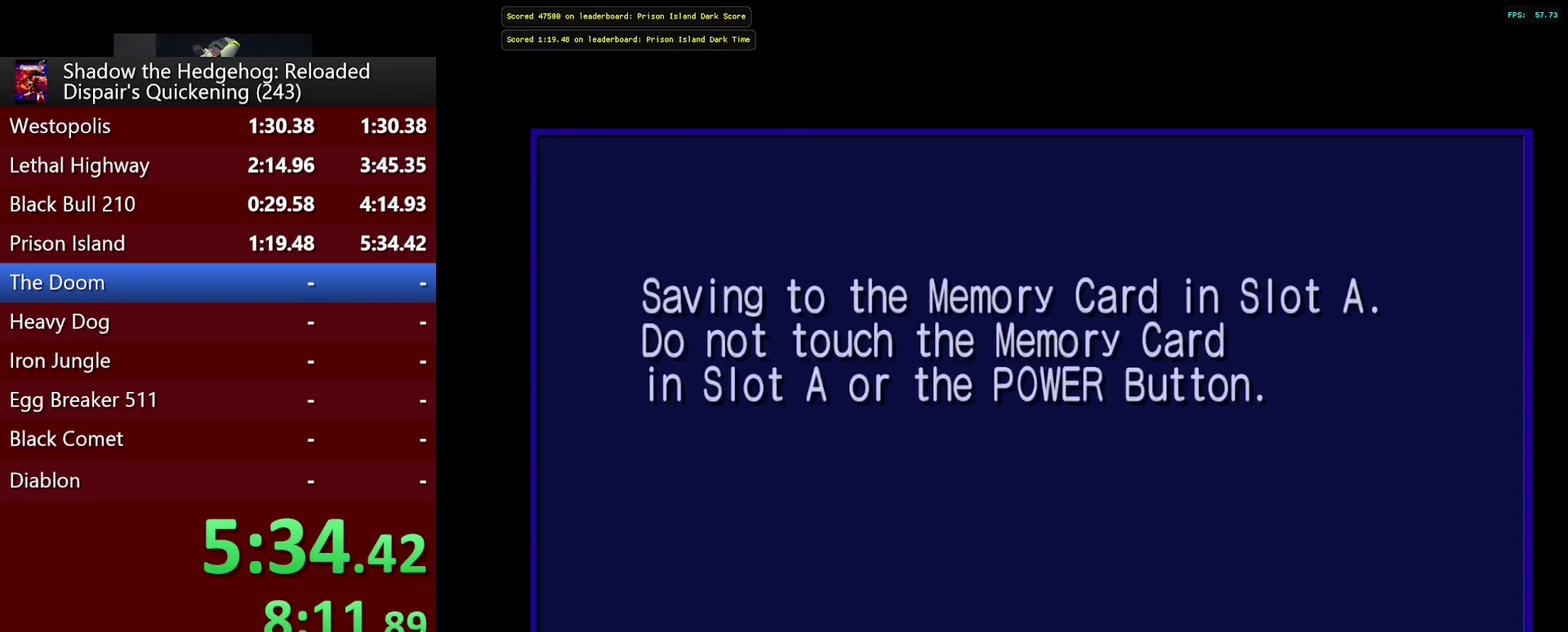
{"buttons": [], "left_stick": "center", "right_stick": "center", "events": []}
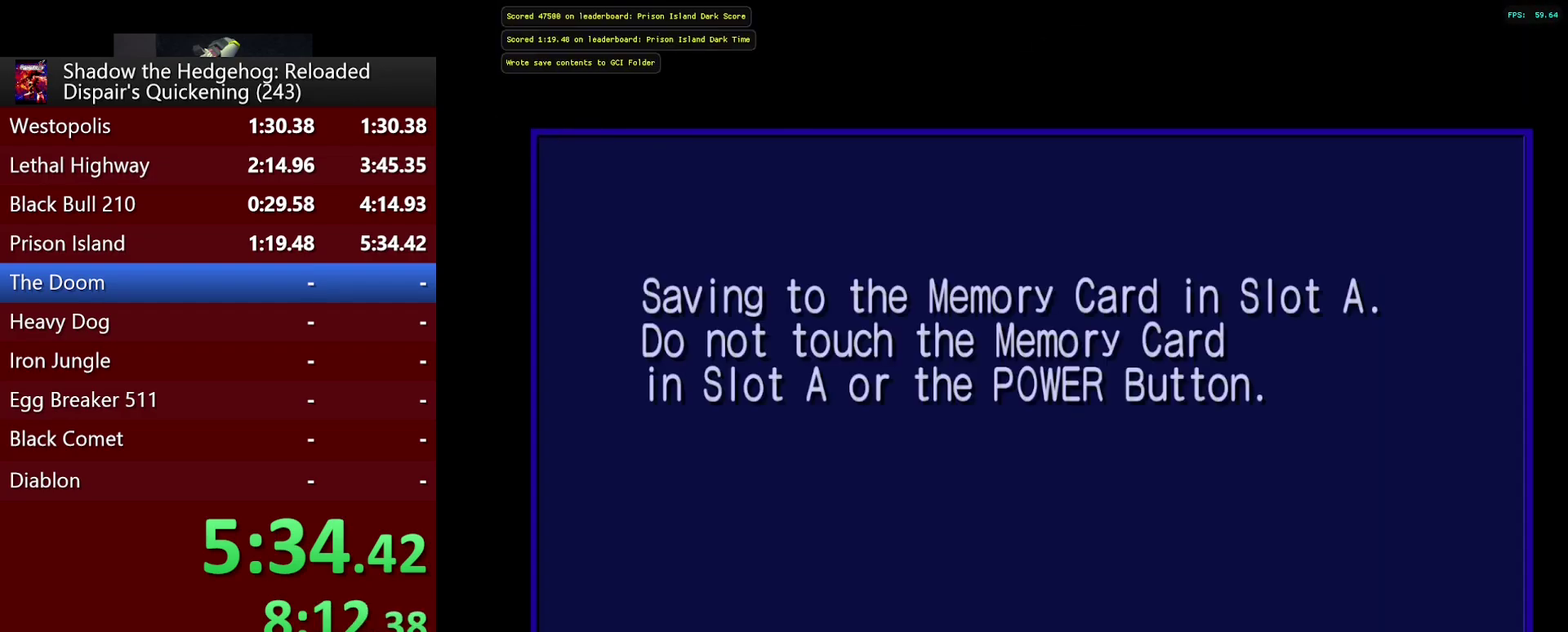
{"buttons": [], "left_stick": "center", "right_stick": "center", "events": []}
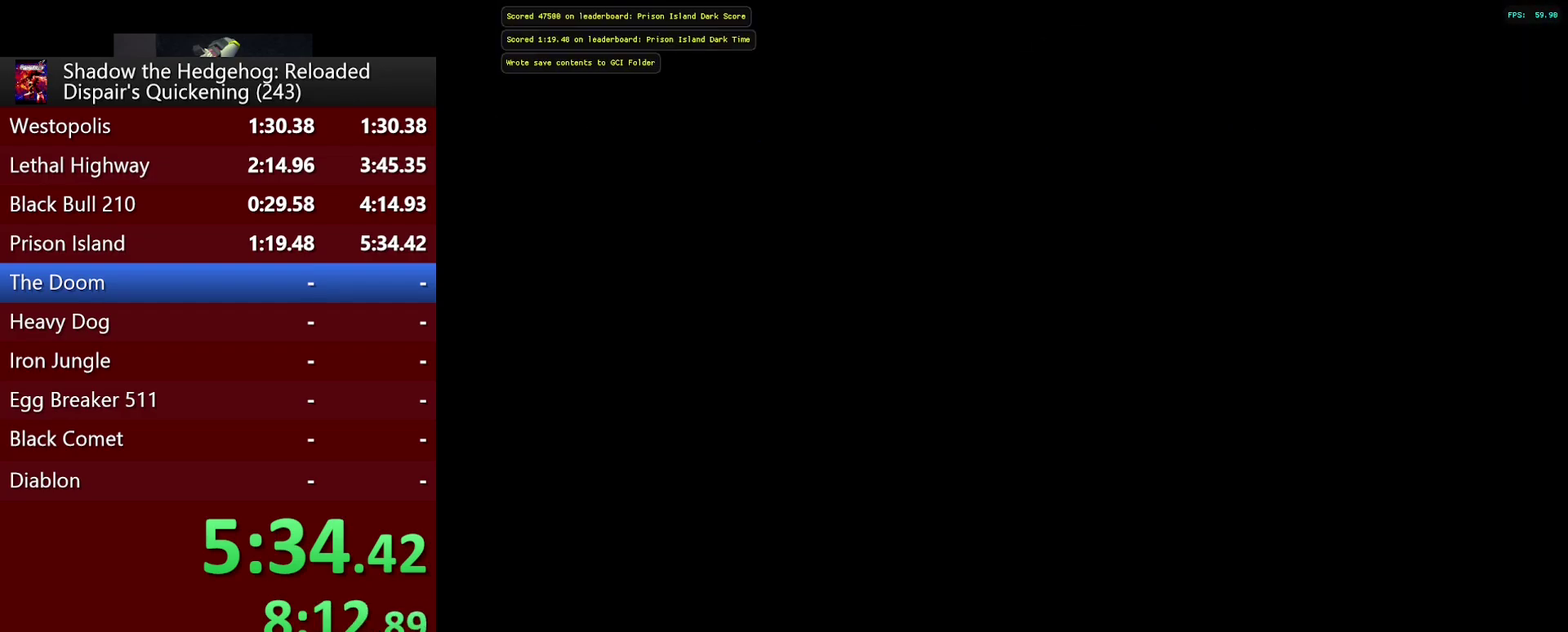
{"buttons": [], "left_stick": "center", "right_stick": "center", "events": []}
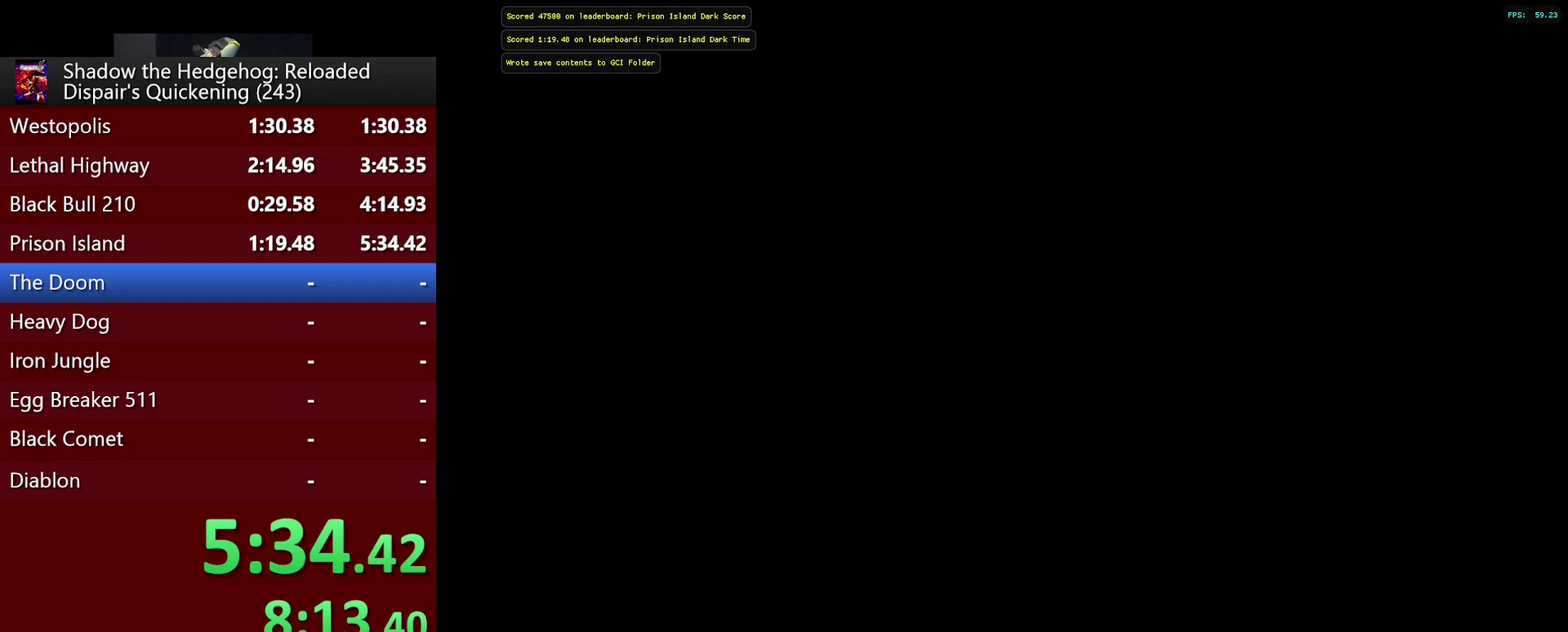
{"buttons": [], "left_stick": "center", "right_stick": "center", "events": []}
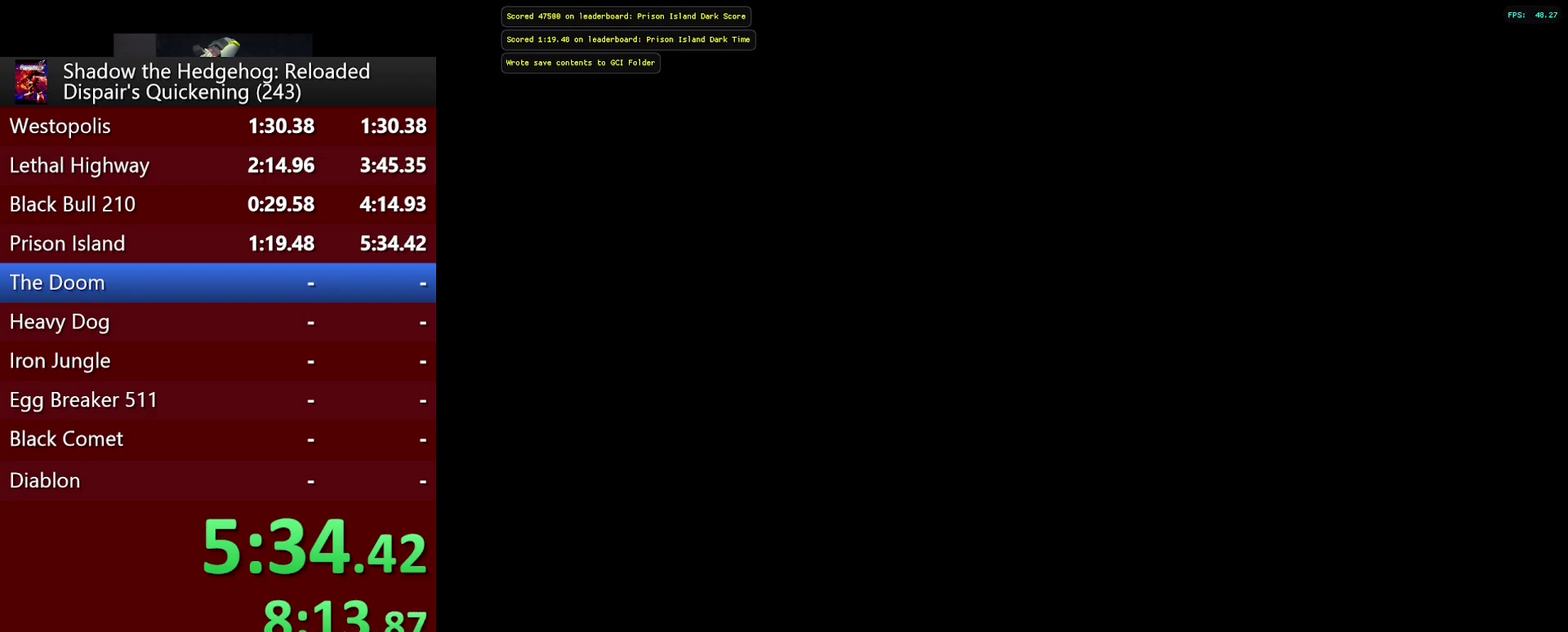
{"buttons": [], "left_stick": "center", "right_stick": "center", "events": []}
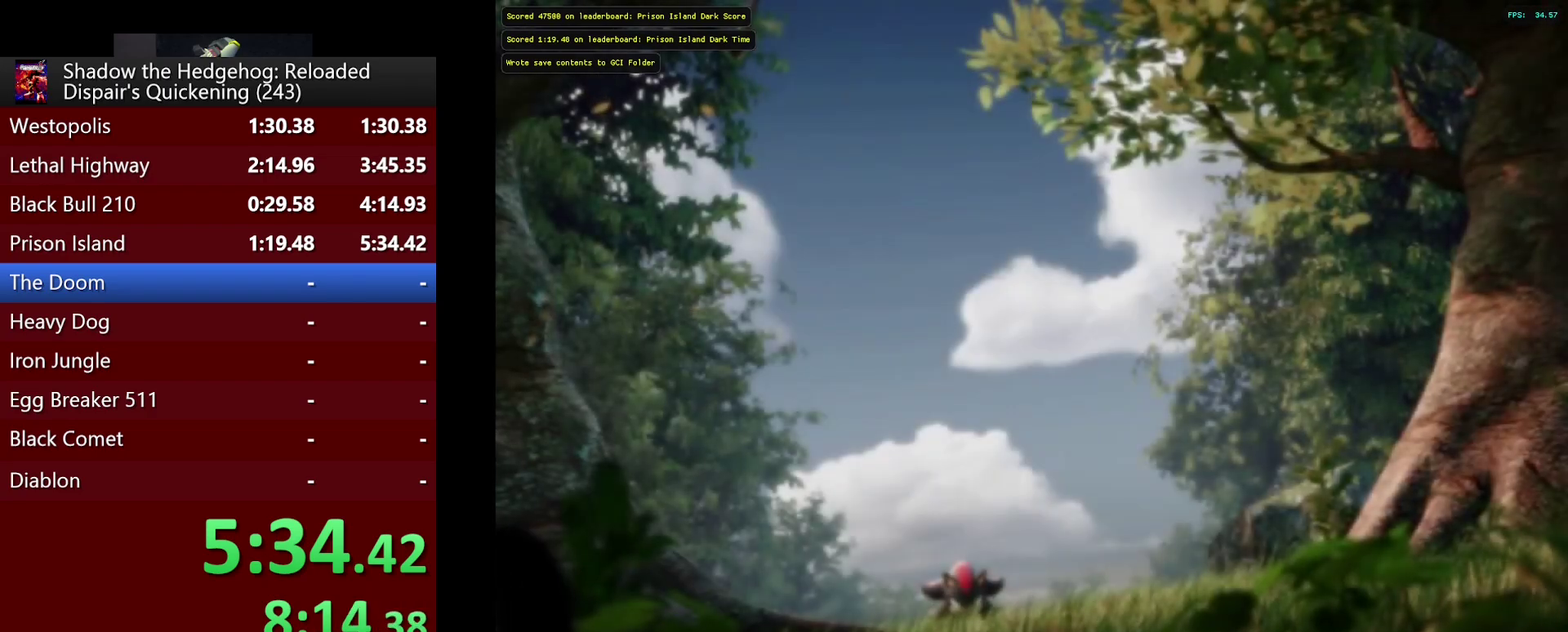
{"buttons": [], "left_stick": "center", "right_stick": "center", "events": []}
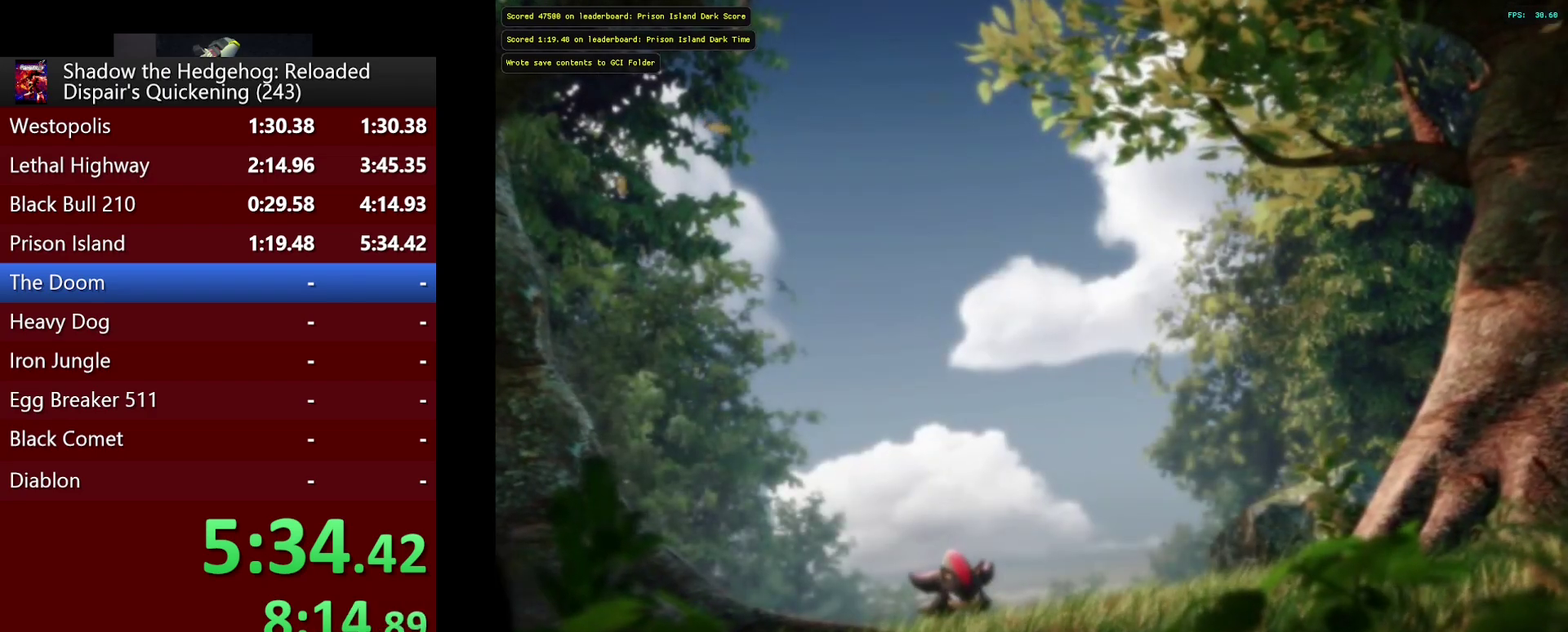
{"buttons": ["START"], "left_stick": "center", "right_stick": "center", "events": [[500, "START", "down"]]}
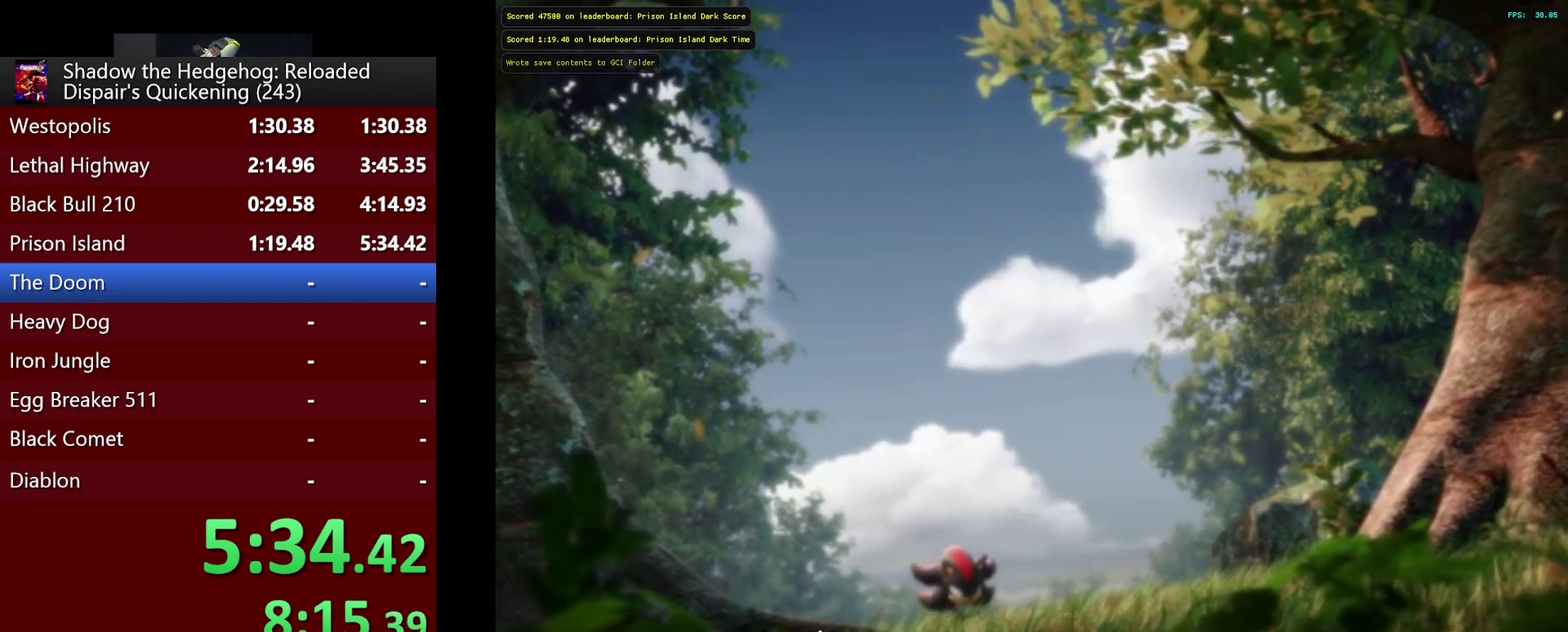
{"buttons": [], "left_stick": "center", "right_stick": "center", "events": [[83, "START", "up"], [183, "START", "down"], [250, "START", "up"]]}